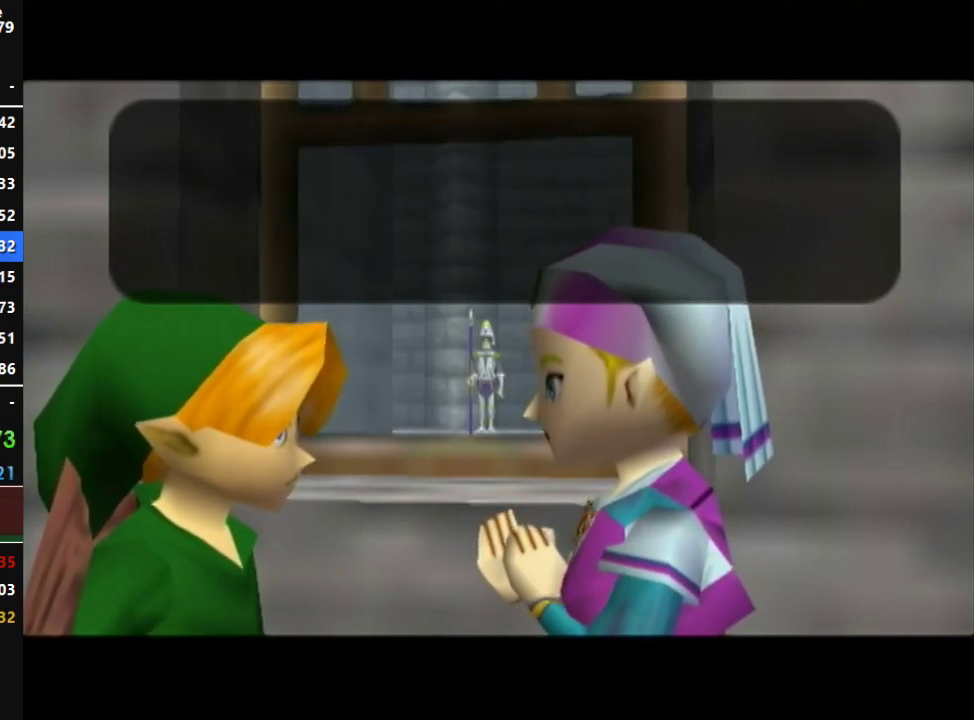
Gameplay with a controller (Nintendo layout); each line is a JSON object with the inputs held at the frame after it. "events" lists button and stick changes between this image and that frame as [ms after this image, input, new state], when the widget could be followed in between. Not read: L3 R3 START.
{"buttons": ["B"], "left_stick": "center", "right_stick": "center", "events": [[17, "A", "down"], [17, "B", "up"], [83, "A", "up"], [117, "B", "down"], [200, "B", "up"], [300, "B", "down"], [400, "B", "up"], [417, "A", "down"], [483, "A", "up"], [483, "B", "down"]]}
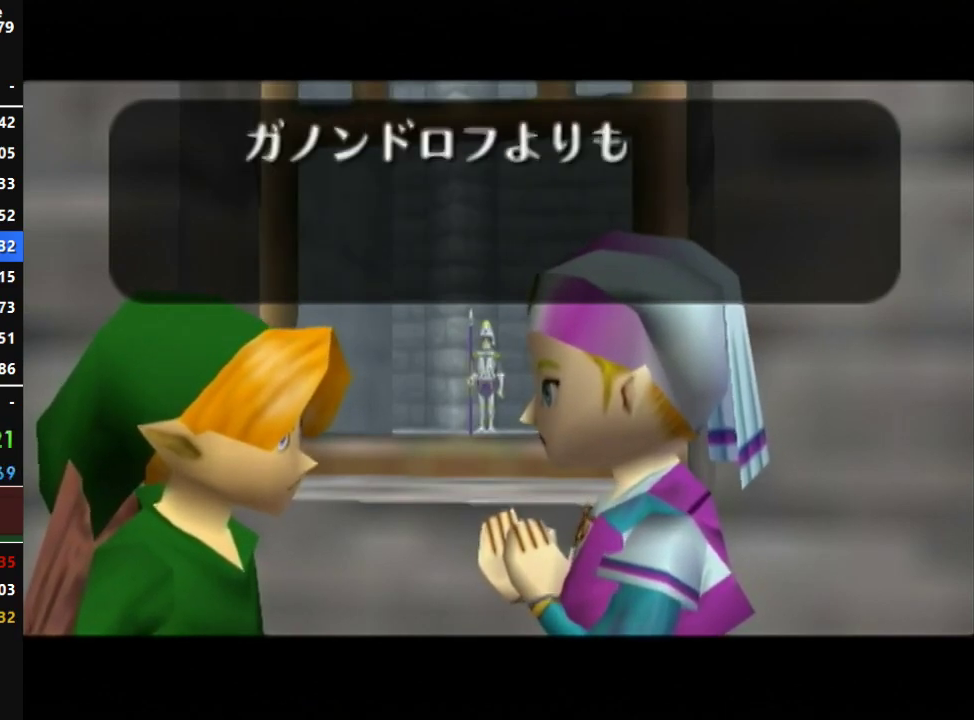
{"buttons": ["B"], "left_stick": "center", "right_stick": "center", "events": [[133, "B", "up"], [167, "A", "down"], [200, "B", "down"], [233, "A", "up"], [333, "B", "up"], [417, "B", "down"]]}
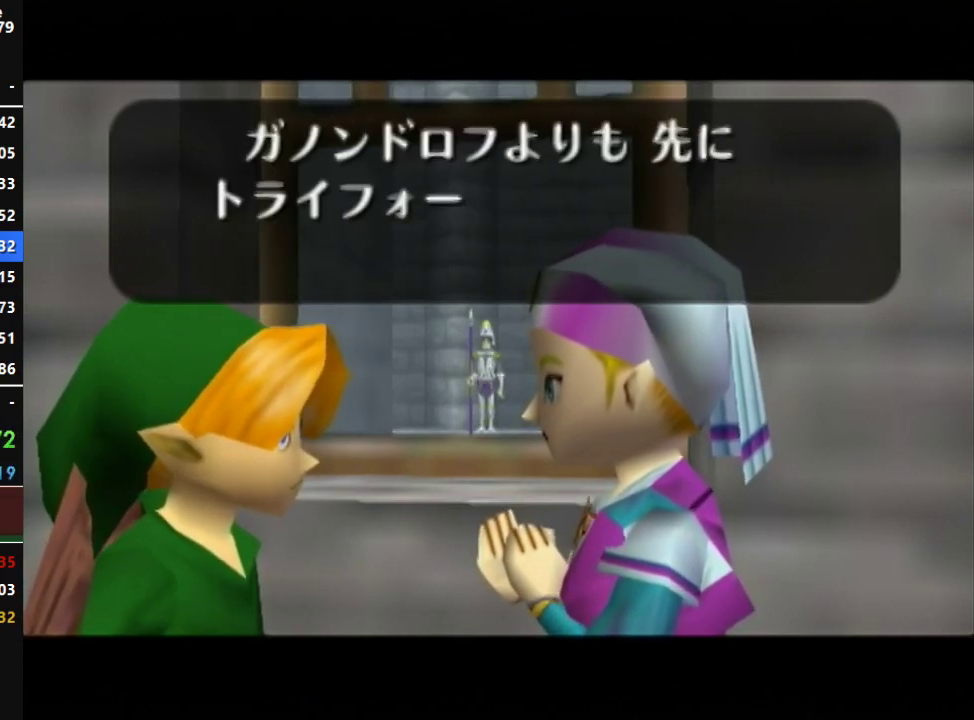
{"buttons": ["A", "B"], "left_stick": "center", "right_stick": "center", "events": [[50, "B", "up"], [150, "B", "down"], [200, "B", "up"], [333, "A", "down"], [333, "B", "down"], [400, "A", "up"], [417, "B", "up"], [450, "A", "down"], [483, "B", "down"]]}
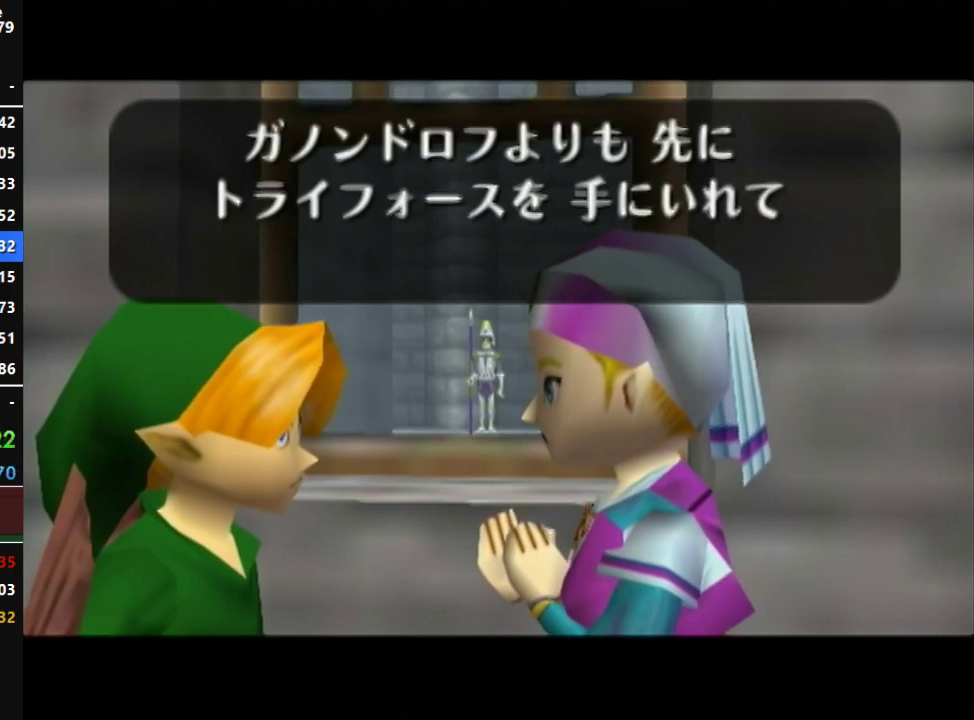
{"buttons": [], "left_stick": "center", "right_stick": "center", "events": [[17, "A", "up"], [117, "B", "up"], [200, "B", "down"], [233, "A", "down"], [300, "A", "up"], [300, "B", "up"], [367, "A", "down"], [400, "B", "down"], [417, "A", "up"], [483, "B", "up"]]}
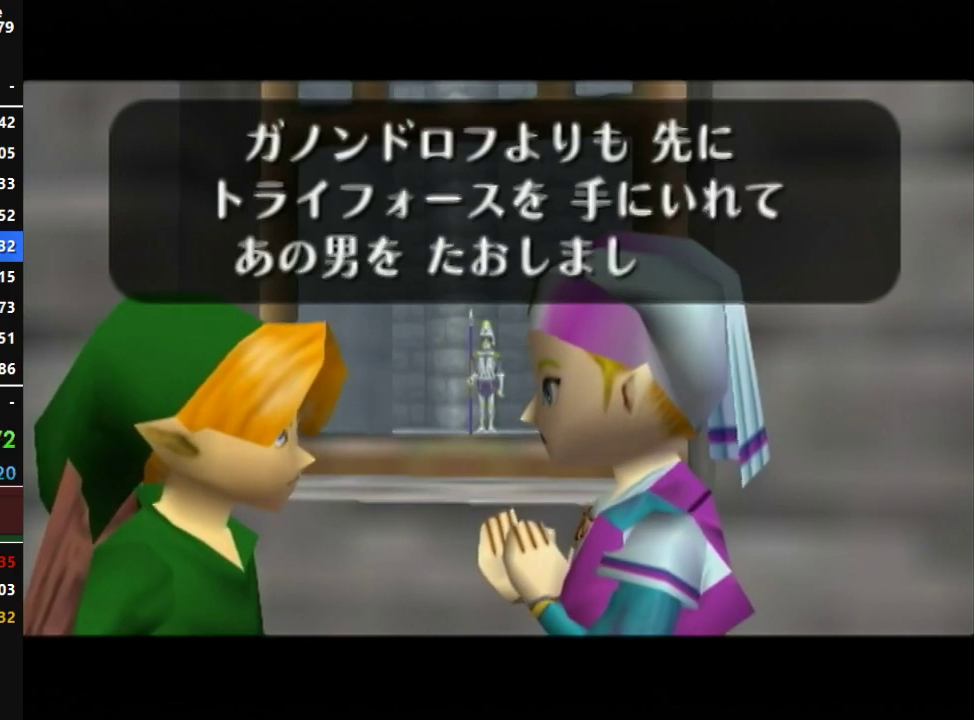
{"buttons": ["B"], "left_stick": "center", "right_stick": "center", "events": [[17, "A", "down"], [83, "A", "up"], [83, "B", "down"], [150, "A", "down"], [167, "B", "up"], [200, "A", "up"], [233, "B", "down"], [267, "A", "down"], [333, "A", "up"], [367, "B", "up"], [383, "A", "down"], [450, "A", "up"], [450, "B", "down"]]}
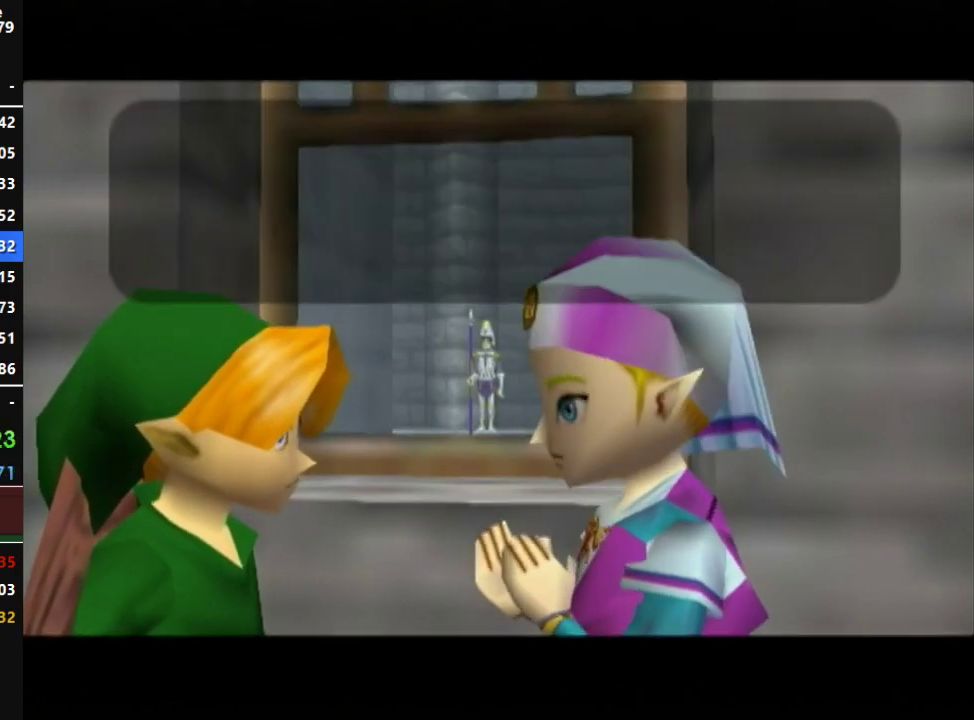
{"buttons": ["A"], "left_stick": "center", "right_stick": "center", "events": [[50, "B", "up"], [150, "B", "down"], [267, "B", "up"], [300, "A", "down"], [367, "A", "up"], [367, "B", "down"], [433, "A", "down"], [433, "B", "up"]]}
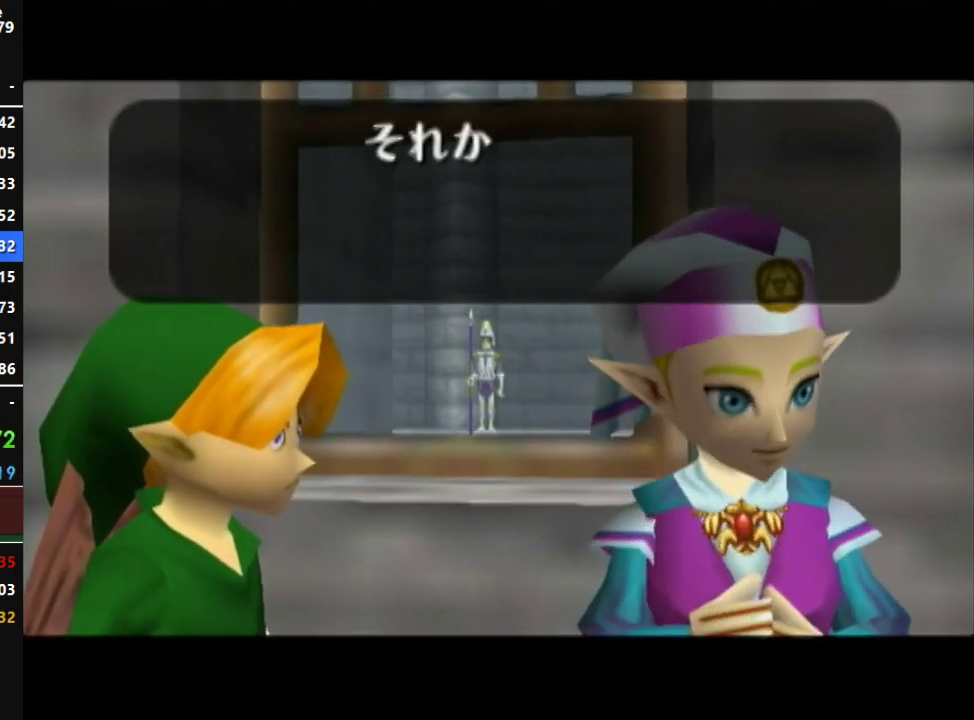
{"buttons": ["A", "B"], "left_stick": "center", "right_stick": "center", "events": [[17, "A", "up"], [50, "B", "down"], [83, "A", "down"], [150, "A", "up"], [150, "B", "up"], [200, "A", "down"], [267, "A", "up"], [267, "B", "down"], [333, "A", "down"], [367, "B", "up"], [400, "A", "up"], [450, "B", "down"], [483, "A", "down"]]}
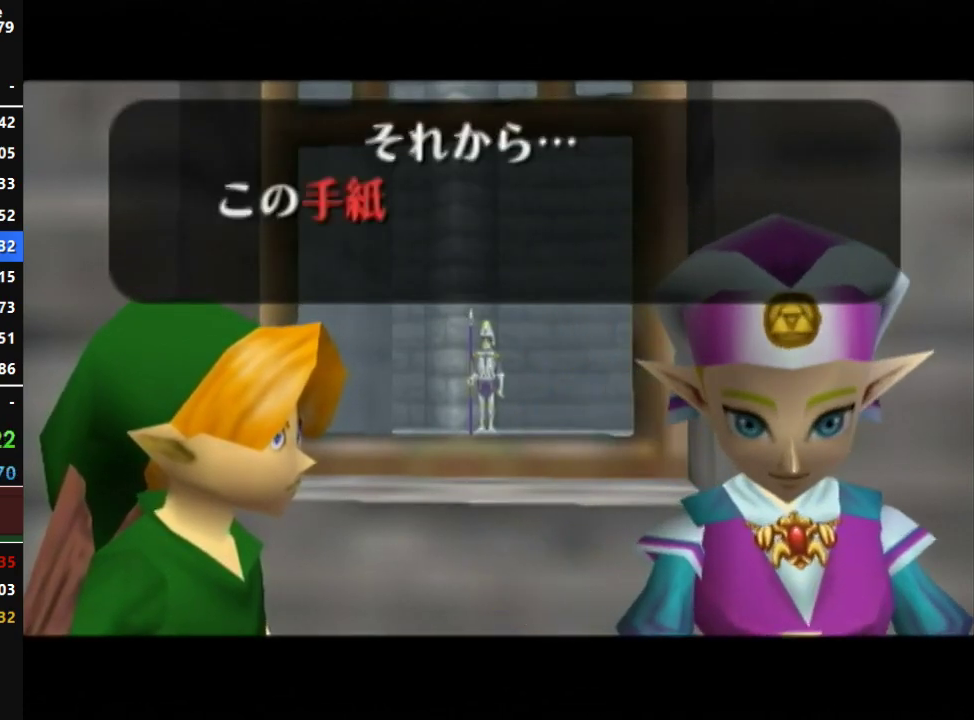
{"buttons": [], "left_stick": "center", "right_stick": "center", "events": [[50, "A", "up"], [50, "B", "up"], [150, "B", "down"], [267, "A", "down"], [267, "B", "up"], [333, "A", "up"], [367, "B", "down"], [383, "A", "down"], [450, "A", "up"], [450, "B", "up"]]}
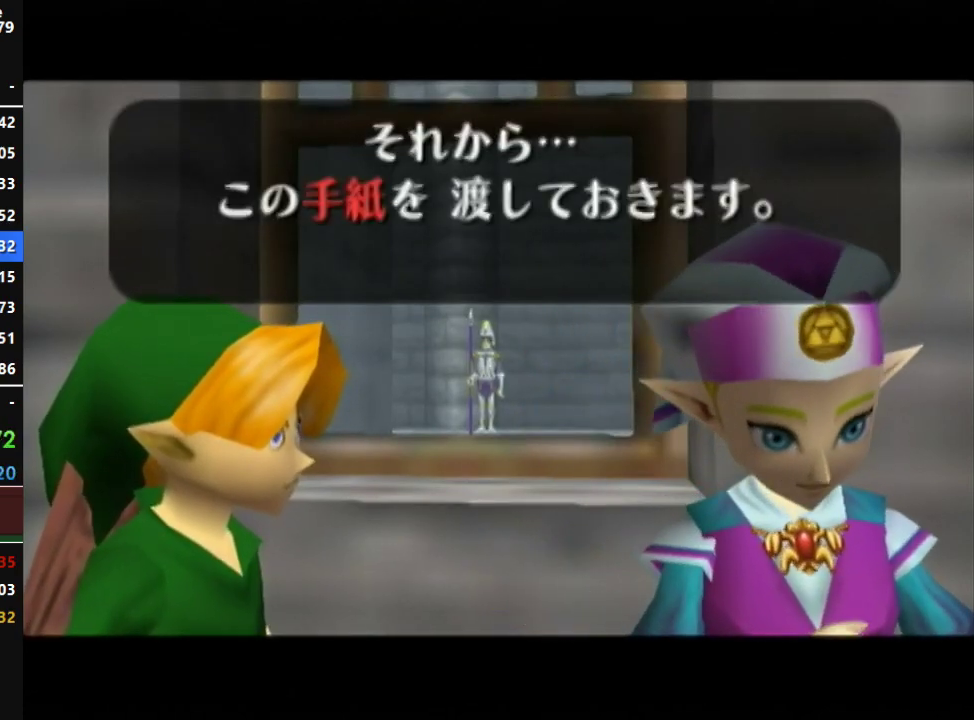
{"buttons": ["A", "B"], "left_stick": "center", "right_stick": "center", "events": [[50, "A", "down"], [83, "A", "up"], [83, "B", "down"], [150, "B", "up"], [167, "A", "down"], [233, "A", "up"], [300, "B", "down"], [333, "A", "down"], [367, "A", "up"], [367, "B", "up"], [483, "A", "down"], [483, "B", "down"]]}
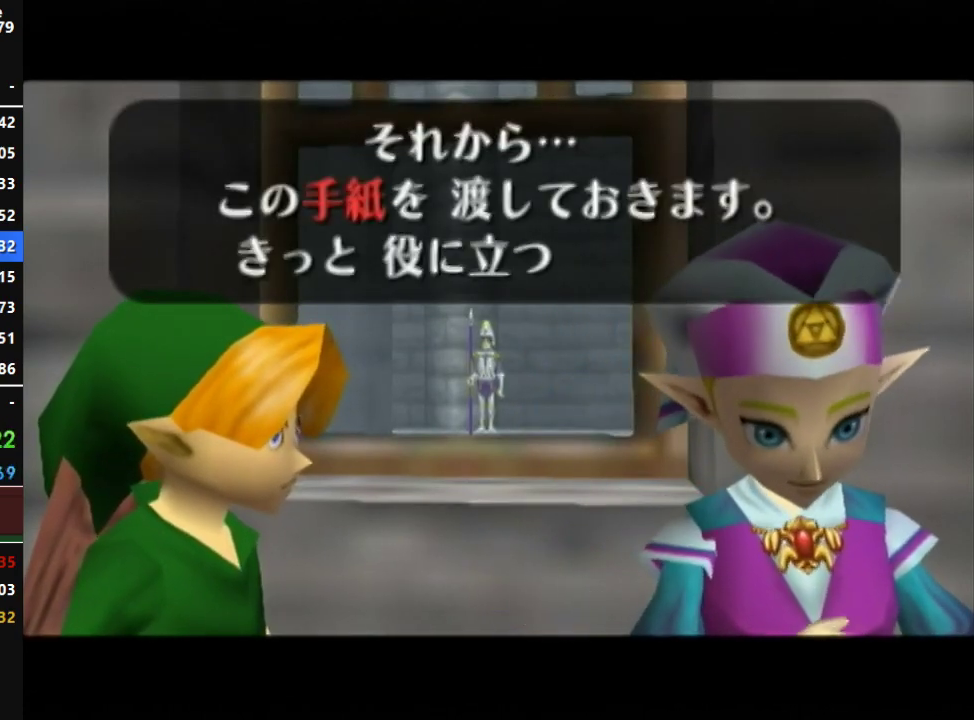
{"buttons": ["A"], "left_stick": "center", "right_stick": "center", "events": [[17, "A", "up"], [50, "B", "up"], [117, "A", "down"], [133, "A", "up"], [133, "B", "down"], [200, "A", "down"], [233, "B", "up"], [300, "A", "up"], [367, "A", "down"], [367, "B", "down"], [400, "A", "up"], [417, "B", "up"], [450, "A", "down"]]}
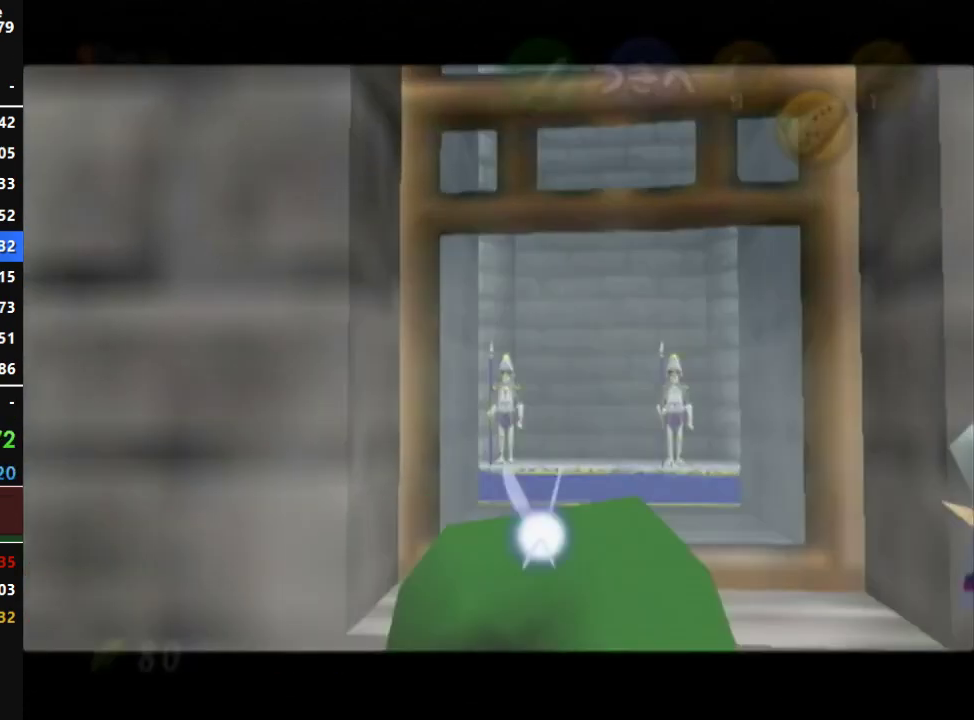
{"buttons": [], "left_stick": "center", "right_stick": "center", "events": [[17, "B", "down"], [50, "A", "up"], [117, "B", "up"]]}
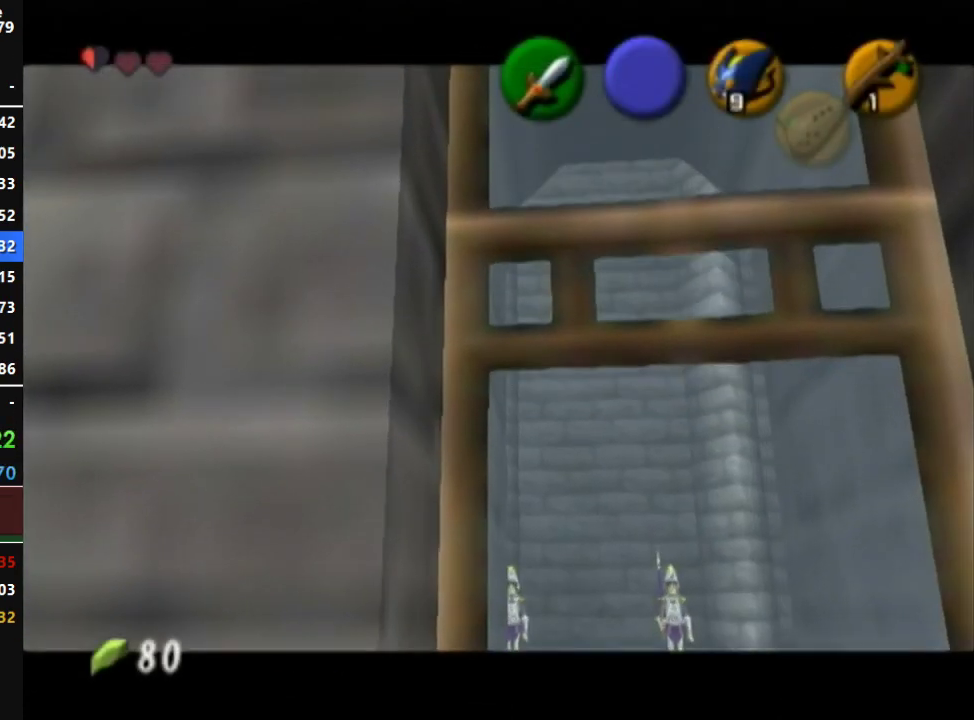
{"buttons": ["A", "B"], "left_stick": "center", "right_stick": "center", "events": [[483, "A", "down"], [483, "B", "down"]]}
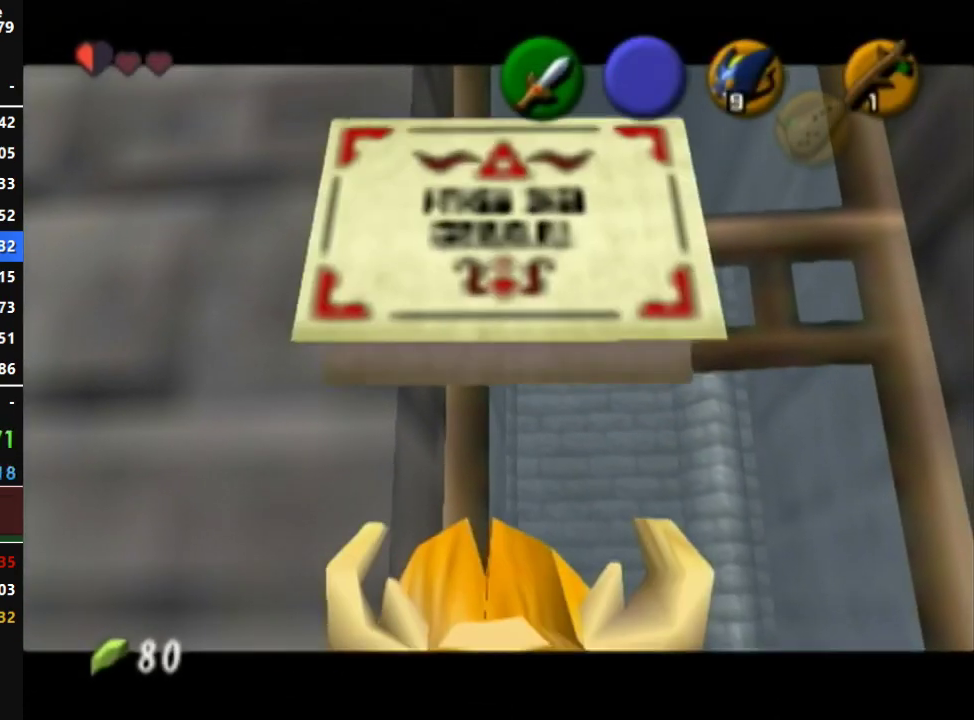
{"buttons": [], "left_stick": "center", "right_stick": "center", "events": [[50, "B", "up"], [117, "B", "down"], [200, "B", "up"], [300, "B", "down"], [450, "A", "up"], [450, "B", "up"]]}
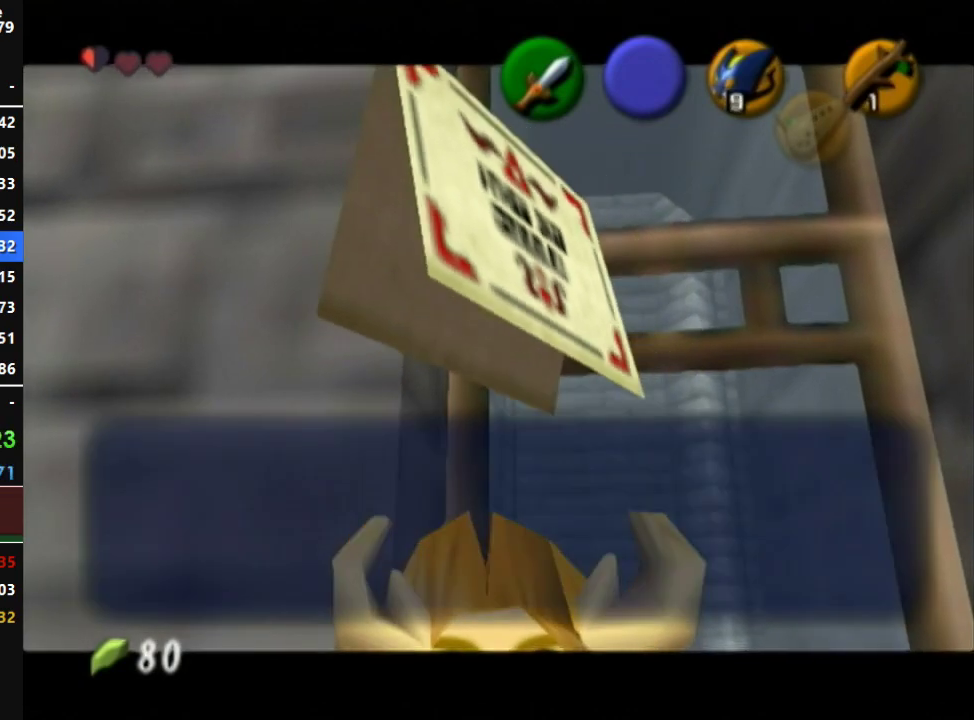
{"buttons": ["A", "B"], "left_stick": "center", "right_stick": "center", "events": [[50, "A", "down"], [50, "B", "down"], [117, "A", "up"], [117, "B", "up"], [167, "A", "down"], [167, "B", "down"], [267, "A", "up"], [267, "B", "up"], [333, "A", "down"], [333, "B", "down"], [383, "A", "up"], [383, "B", "up"], [483, "A", "down"], [483, "B", "down"]]}
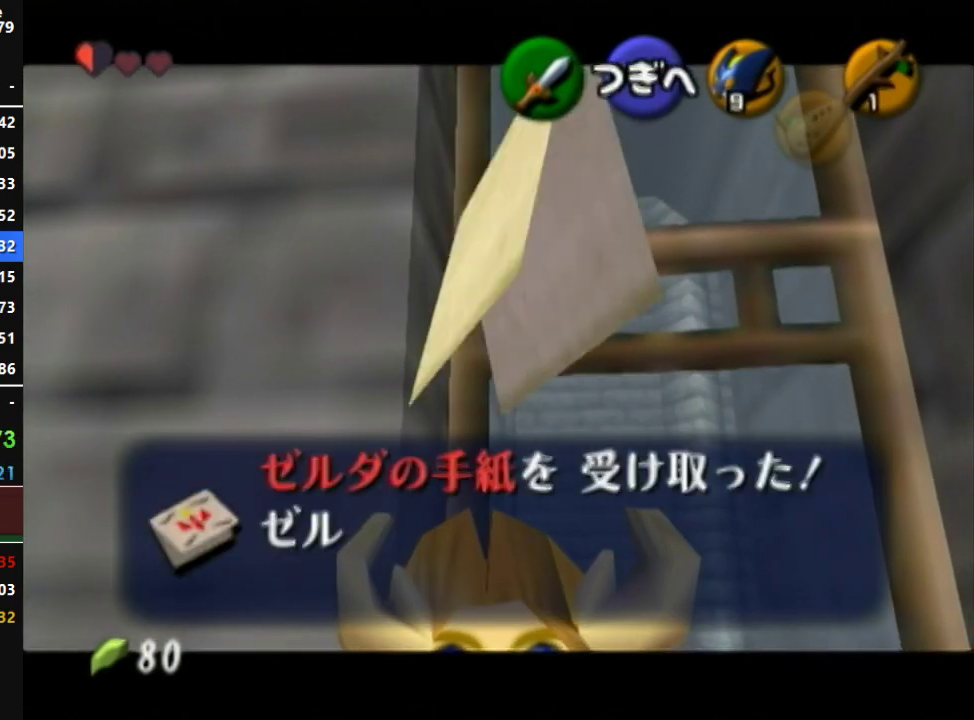
{"buttons": [], "left_stick": "center", "right_stick": "center", "events": [[50, "A", "up"], [50, "B", "up"], [150, "A", "down"], [200, "A", "up"], [400, "A", "down"], [400, "B", "down"], [450, "A", "up"], [450, "B", "up"]]}
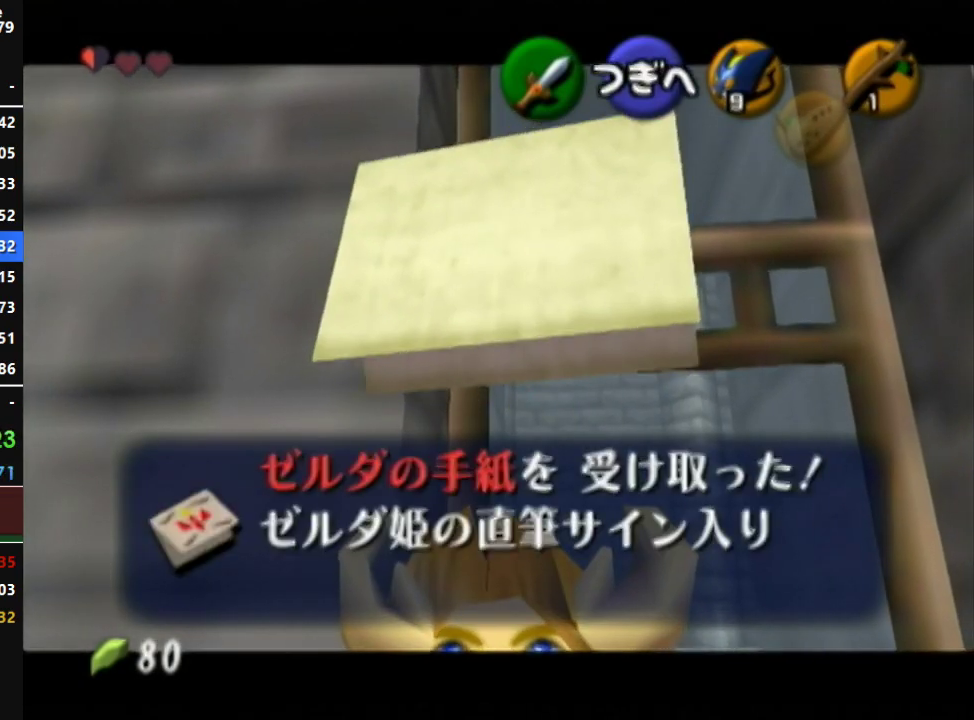
{"buttons": ["A", "B"], "left_stick": "center", "right_stick": "center", "events": [[50, "A", "down"], [50, "B", "down"], [117, "A", "up"], [117, "B", "up"], [183, "A", "down"], [183, "B", "down"], [267, "A", "up"], [267, "B", "up"], [333, "A", "down"], [333, "B", "down"], [400, "A", "up"], [400, "B", "up"], [483, "A", "down"], [483, "B", "down"]]}
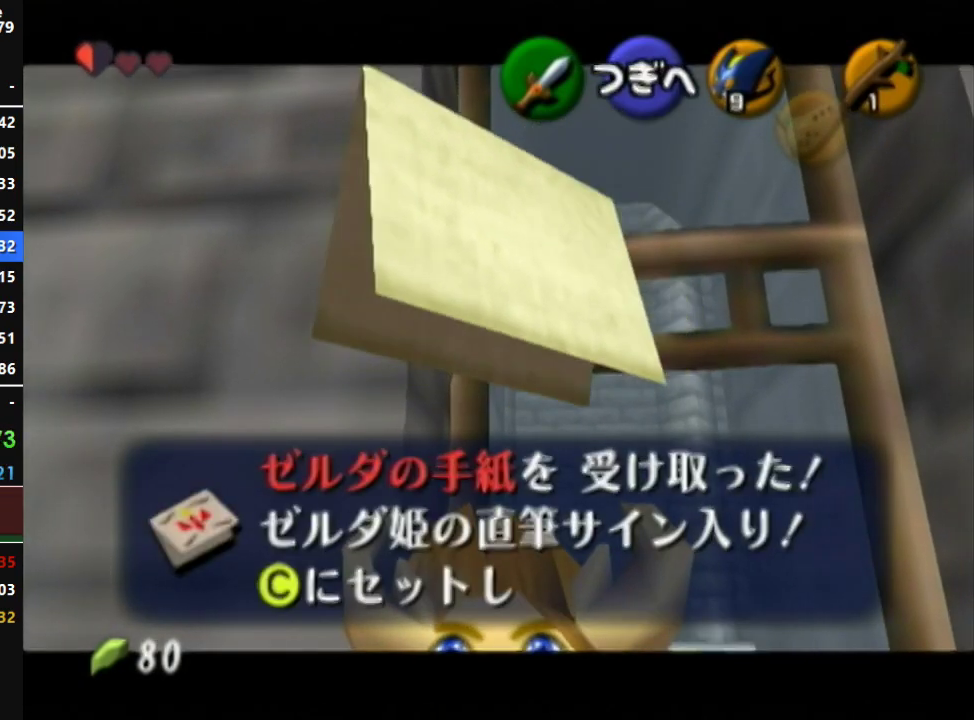
{"buttons": [], "left_stick": "center", "right_stick": "center", "events": [[50, "A", "up"], [50, "B", "up"], [150, "B", "down"], [200, "B", "up"], [267, "B", "down"], [333, "B", "up"], [383, "B", "down"], [450, "B", "up"]]}
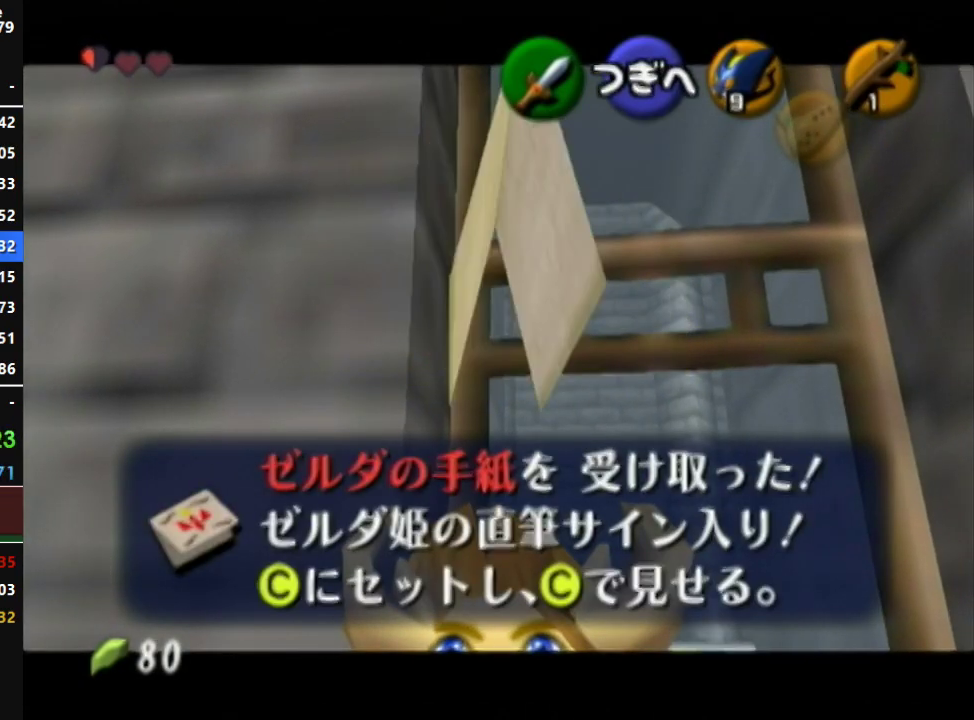
{"buttons": [], "left_stick": "center", "right_stick": "center", "events": [[50, "B", "down"], [117, "B", "up"], [167, "B", "down"], [233, "B", "up"], [300, "left_stick", "left"], [483, "left_stick", "center"]]}
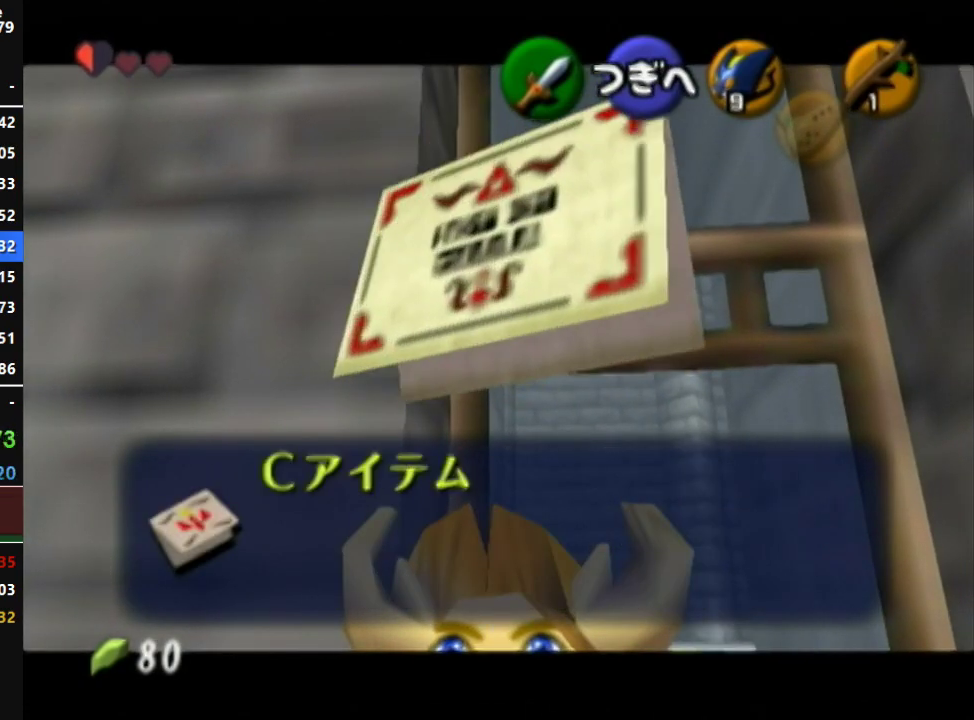
{"buttons": ["A", "B"], "left_stick": "center", "right_stick": "center", "events": [[17, "A", "down"], [117, "A", "up"], [167, "A", "down"], [267, "A", "up"], [333, "A", "down"], [400, "A", "up"], [483, "A", "down"], [483, "B", "down"]]}
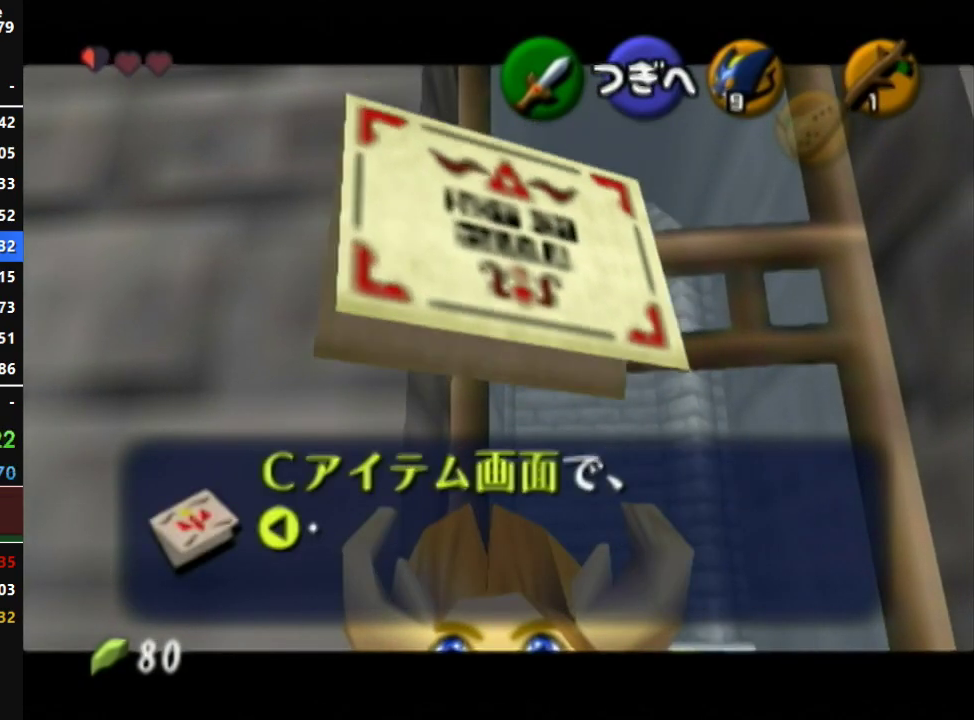
{"buttons": ["B"], "left_stick": "center", "right_stick": "center", "events": [[50, "A", "up"], [50, "B", "up"], [117, "A", "down"], [117, "B", "down"], [200, "A", "up"], [200, "B", "up"], [450, "B", "down"]]}
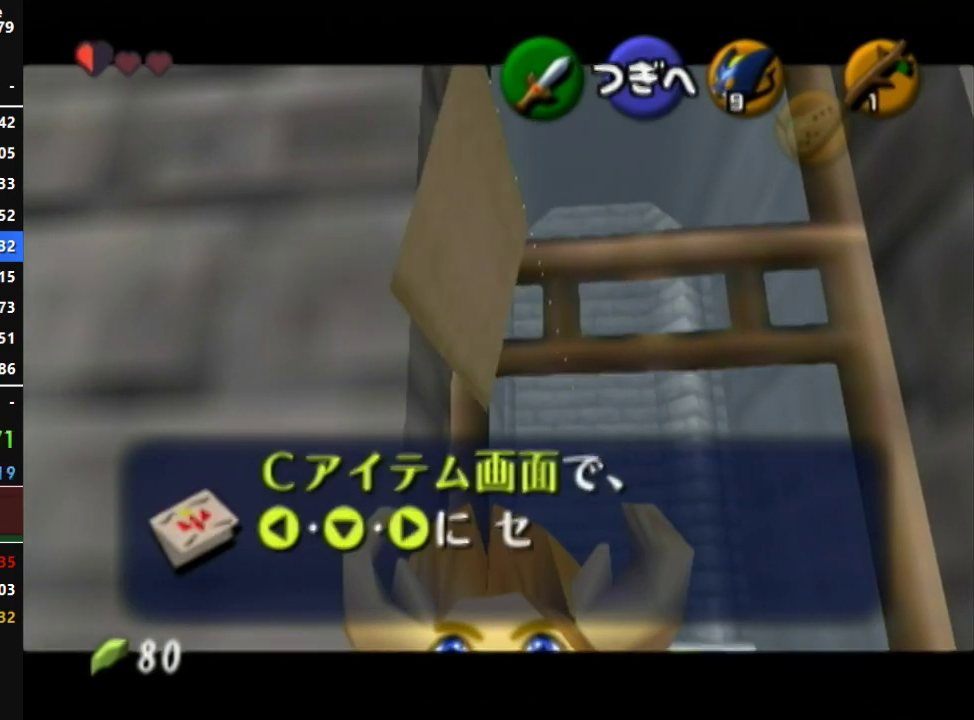
{"buttons": [], "left_stick": "center", "right_stick": "center", "events": [[17, "B", "up"], [117, "A", "down"], [117, "B", "down"], [167, "A", "up"], [167, "B", "up"], [233, "A", "down"], [267, "B", "down"], [333, "A", "up"], [333, "B", "up"], [417, "A", "down"], [417, "B", "down"], [483, "A", "up"], [483, "B", "up"]]}
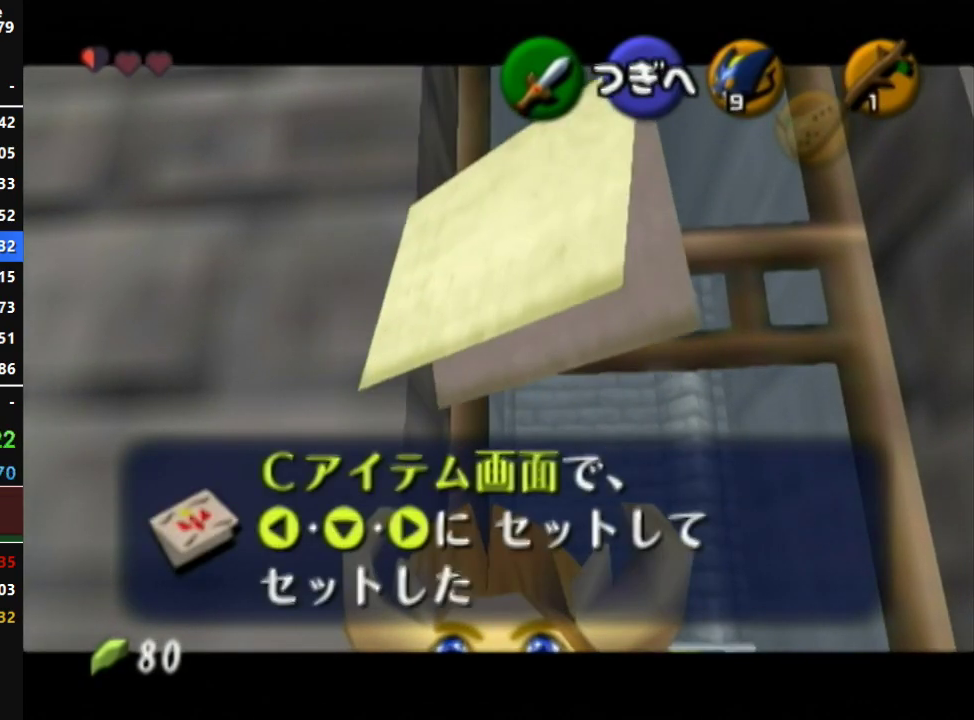
{"buttons": [], "left_stick": "left", "right_stick": "center", "events": [[83, "A", "down"], [83, "B", "down"], [133, "A", "up"], [133, "B", "up"], [200, "B", "down"], [233, "A", "down"], [267, "left_stick", "left"], [300, "A", "up"], [300, "B", "up"], [400, "B", "down"], [450, "B", "up"]]}
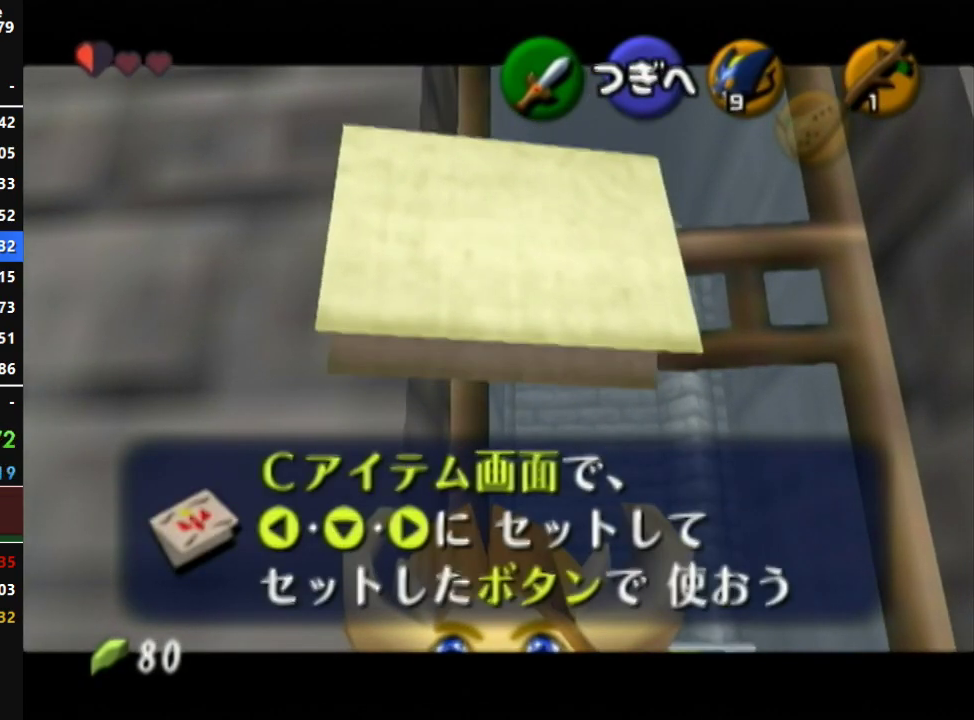
{"buttons": [], "left_stick": "left", "right_stick": "center", "events": [[17, "B", "down"], [83, "B", "up"]]}
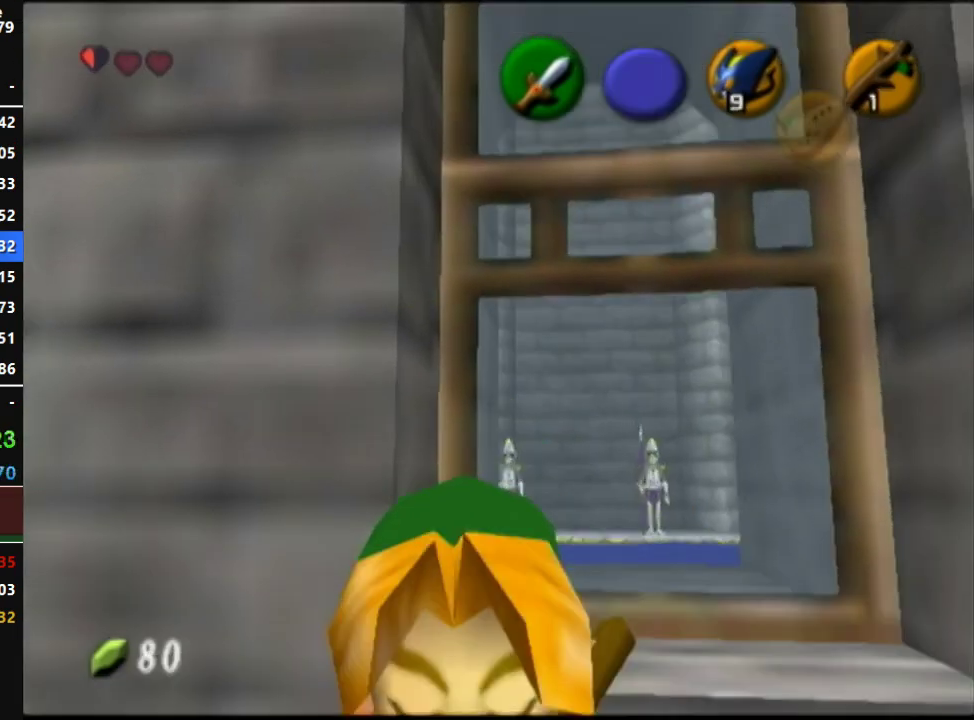
{"buttons": [], "left_stick": "up-left", "right_stick": "center", "events": [[83, "left_stick", "up-left"]]}
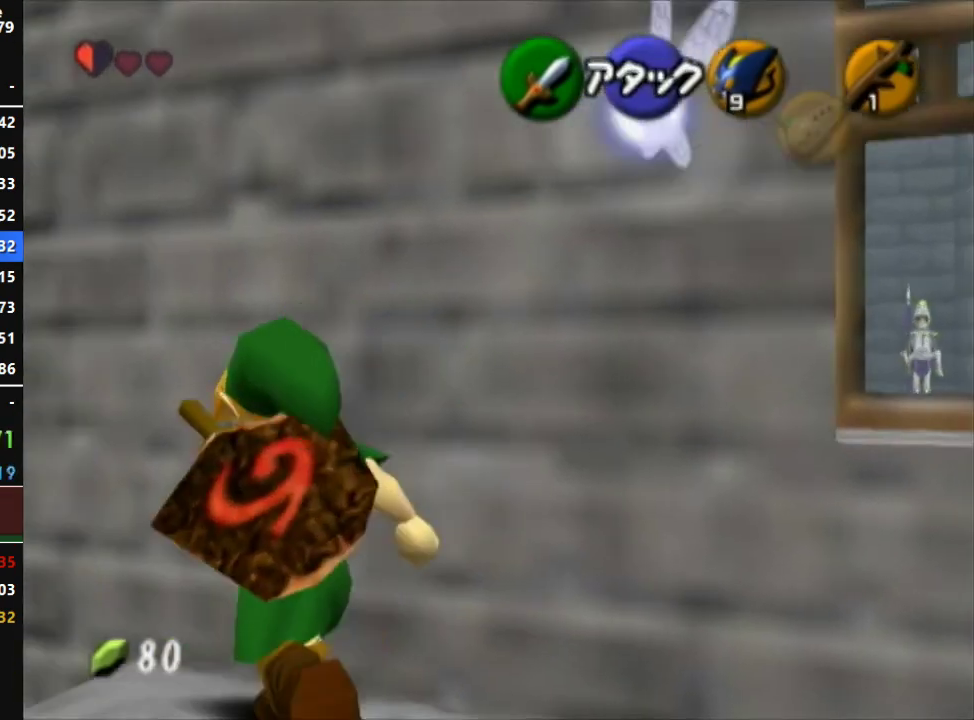
{"buttons": ["L1"], "left_stick": "center", "right_stick": "center", "events": [[200, "L1", "down"], [233, "left_stick", "center"]]}
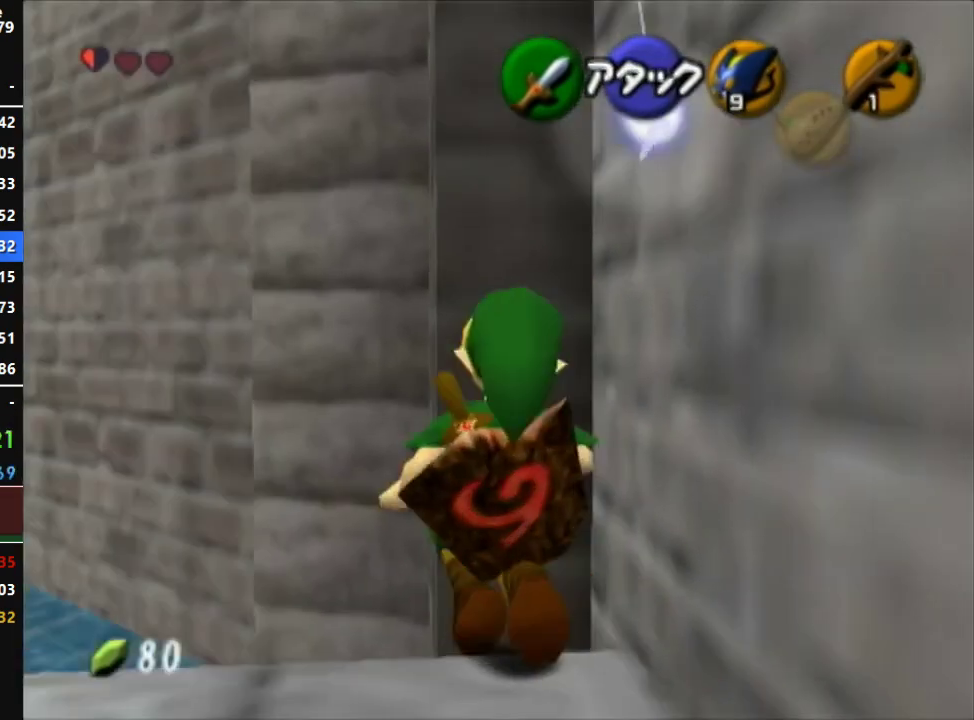
{"buttons": ["L1"], "left_stick": "left", "right_stick": "center", "events": [[150, "A", "down"], [150, "left_stick", "left"], [233, "A", "up"], [417, "A", "down"], [483, "A", "up"]]}
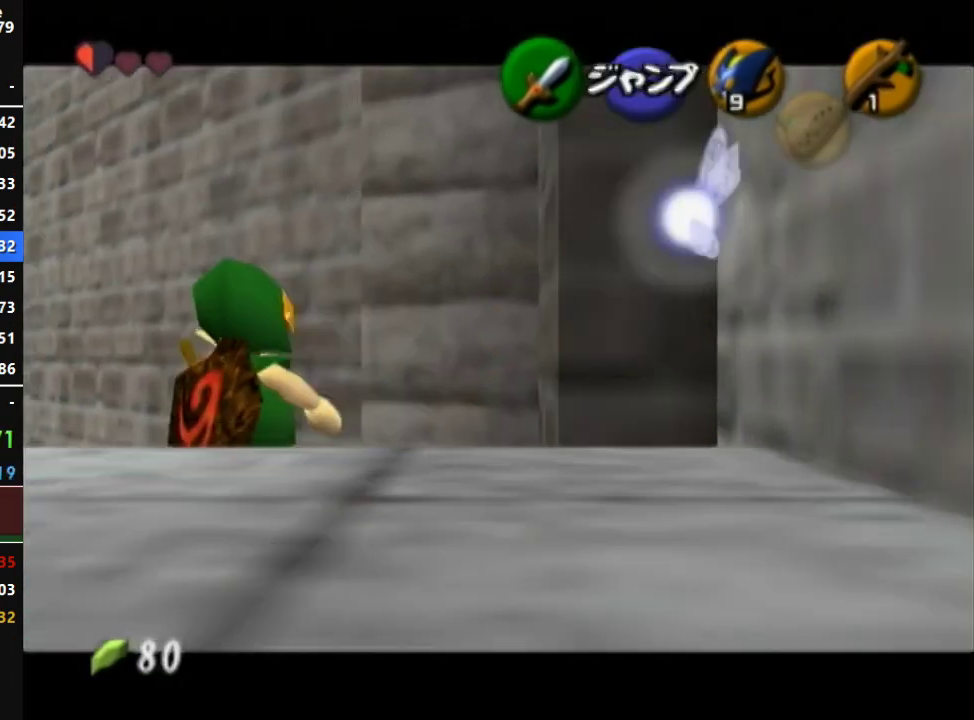
{"buttons": ["L1"], "left_stick": "left", "right_stick": "center", "events": [[50, "A", "down"], [233, "A", "up"], [300, "A", "down"], [367, "A", "up"], [417, "A", "down"], [483, "A", "up"]]}
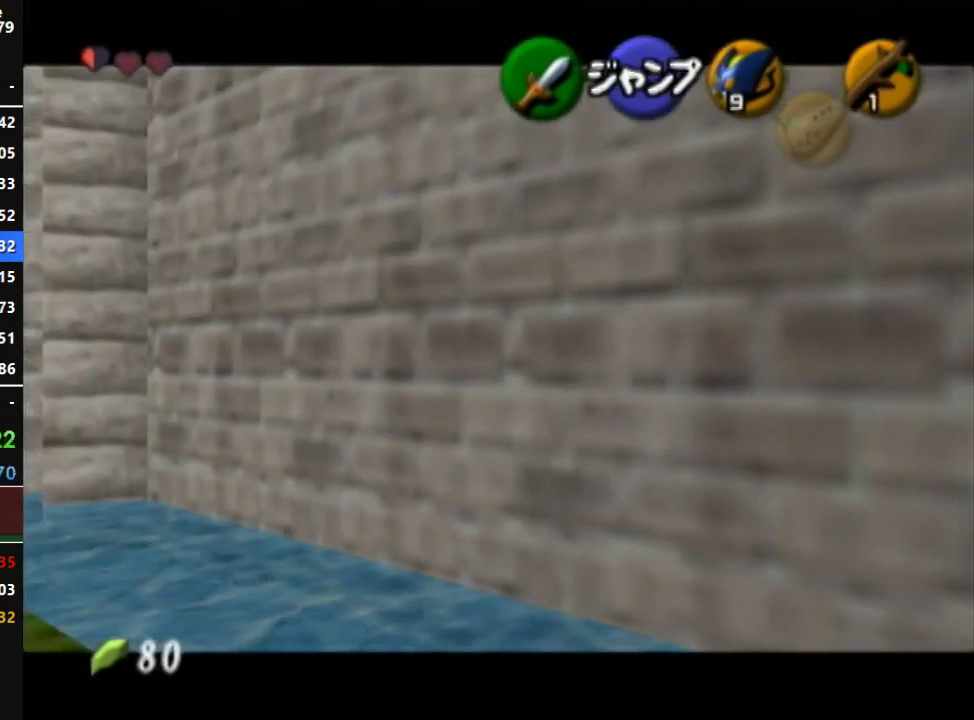
{"buttons": ["L1"], "left_stick": "left", "right_stick": "center", "events": [[50, "A", "down"], [117, "A", "up"], [167, "A", "down"], [233, "A", "up"], [300, "A", "down"], [367, "A", "up"], [417, "A", "down"], [483, "A", "up"]]}